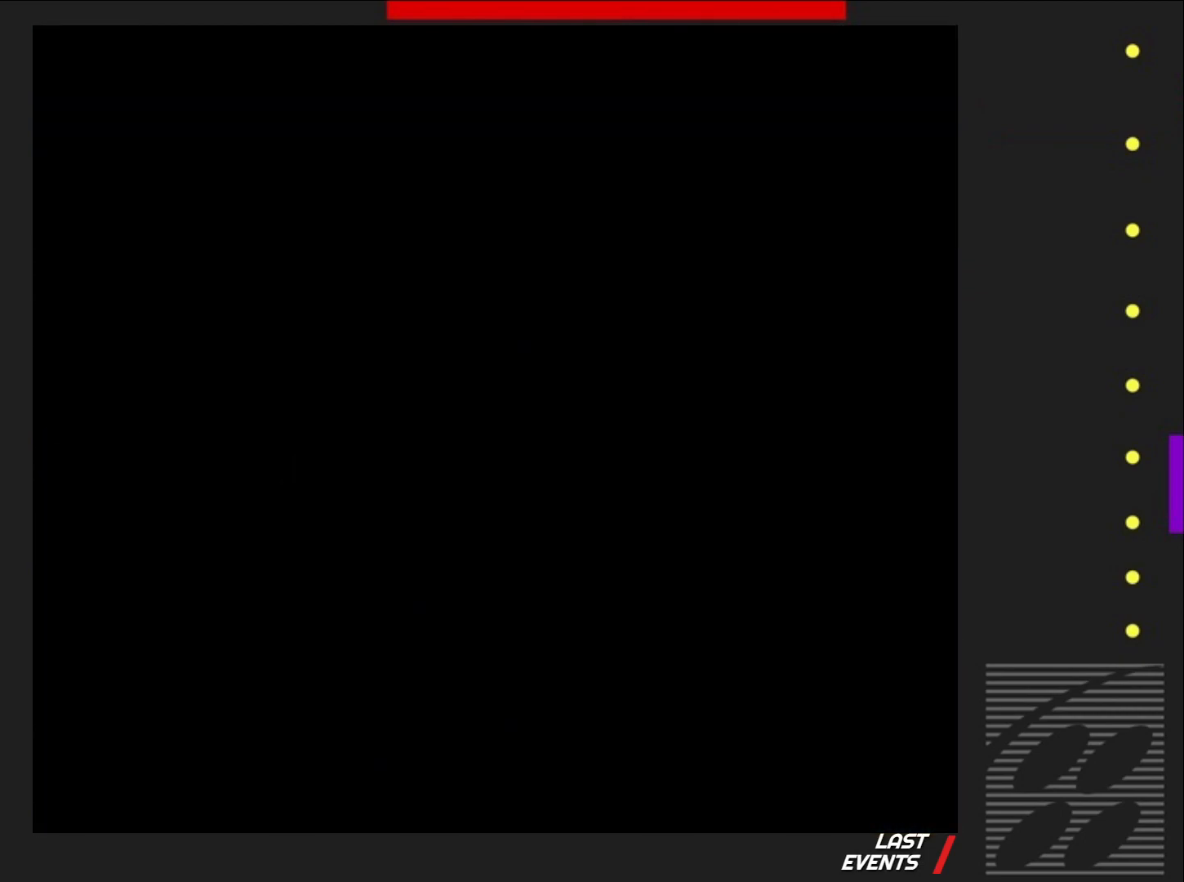
Gameplay with a controller (PlayStation layout); each line is a JSON object with the inputs held at the frame after it. "events" lists button and stick changes between this image and that frame as [ms after this image, input, new state], when the widget could be followed in between. Not read: L3 R3 left_stick right_stick.
{"buttons": ["SQUARE"], "events": []}
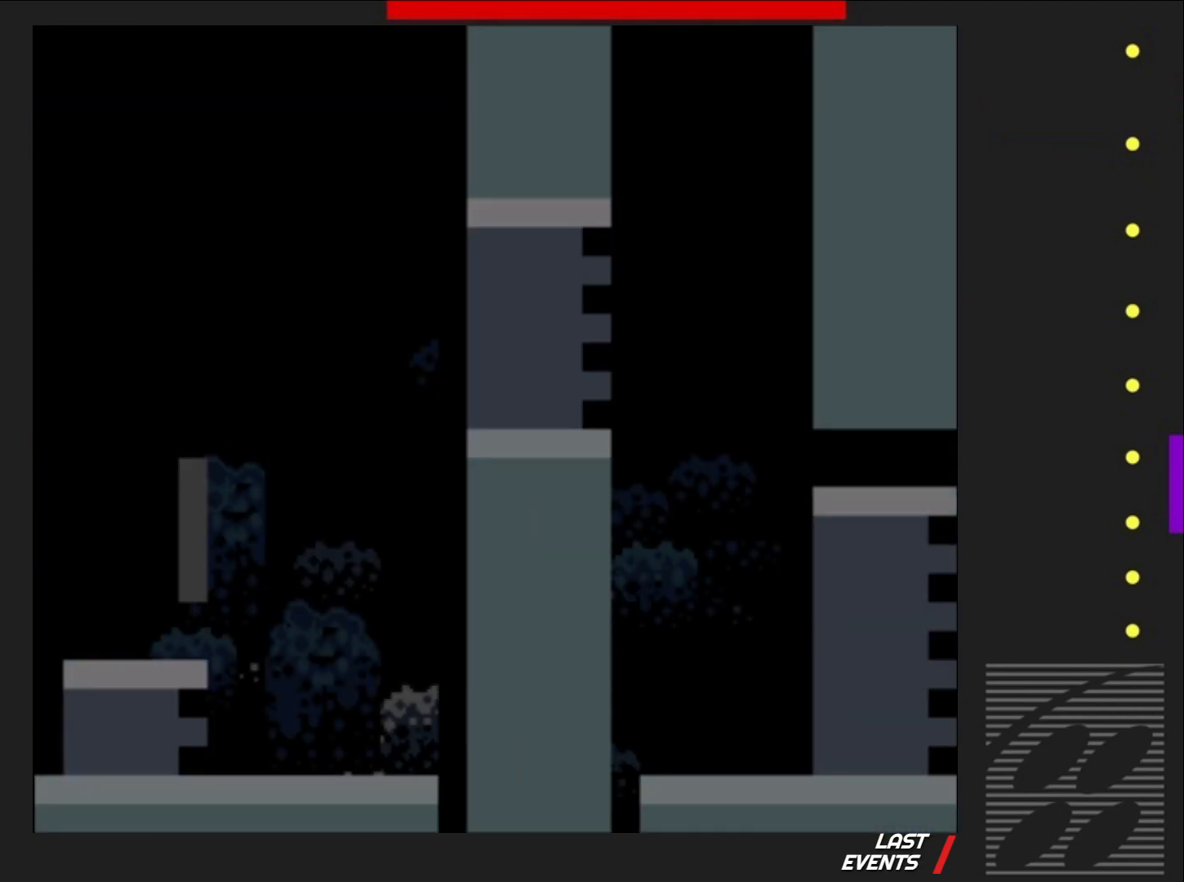
{"buttons": ["SQUARE"], "events": []}
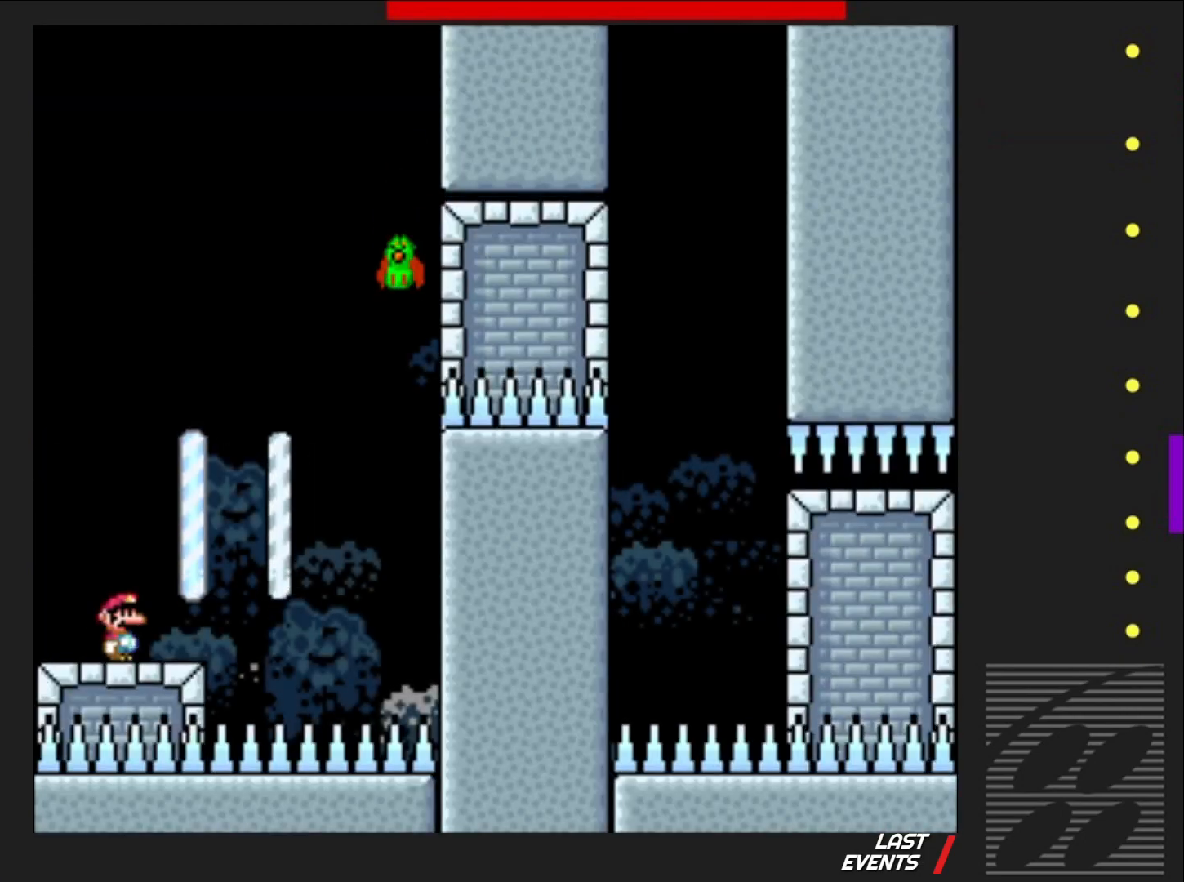
{"buttons": ["CROSS", "SQUARE"], "events": [[83, "DPAD_RIGHT", "down"], [183, "CROSS", "down"], [233, "DPAD_RIGHT", "up"]]}
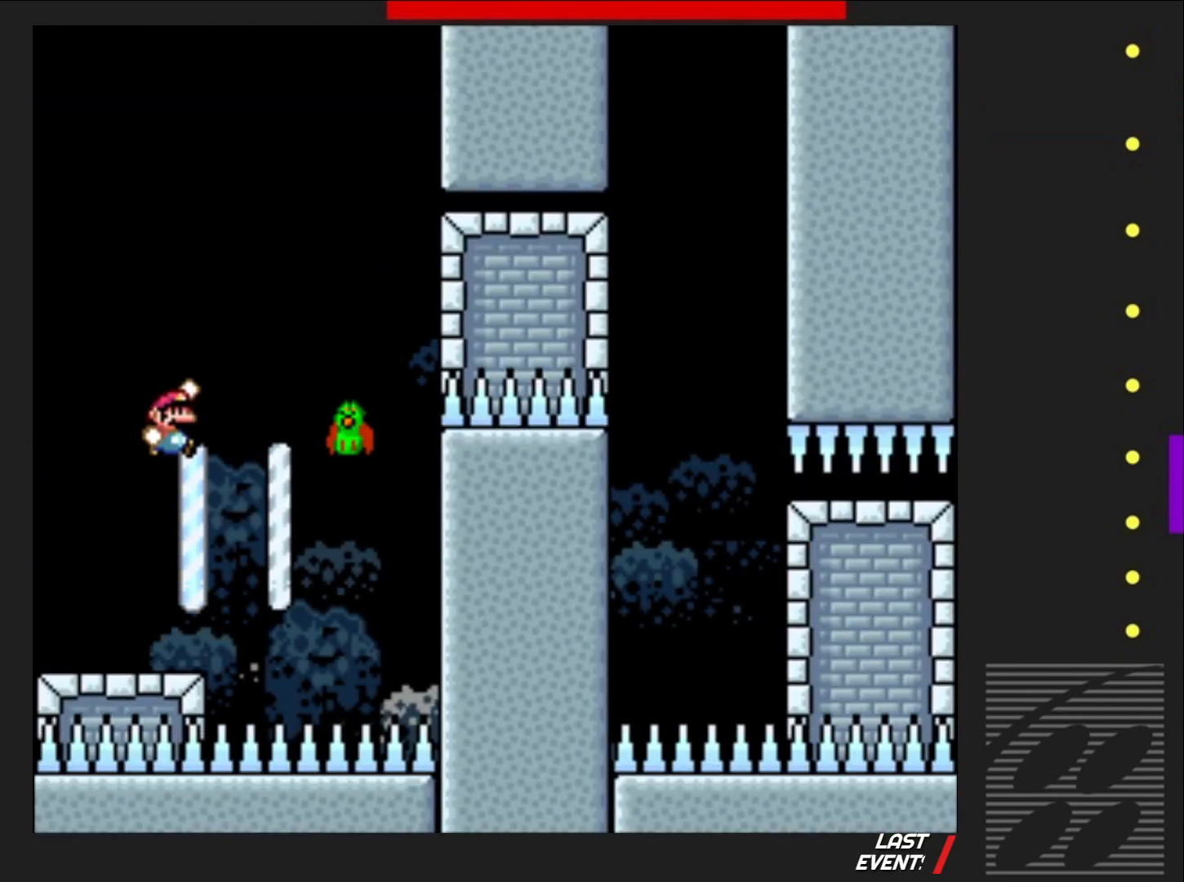
{"buttons": ["CROSS", "SQUARE", "DPAD_RIGHT"], "events": [[250, "DPAD_RIGHT", "down"]]}
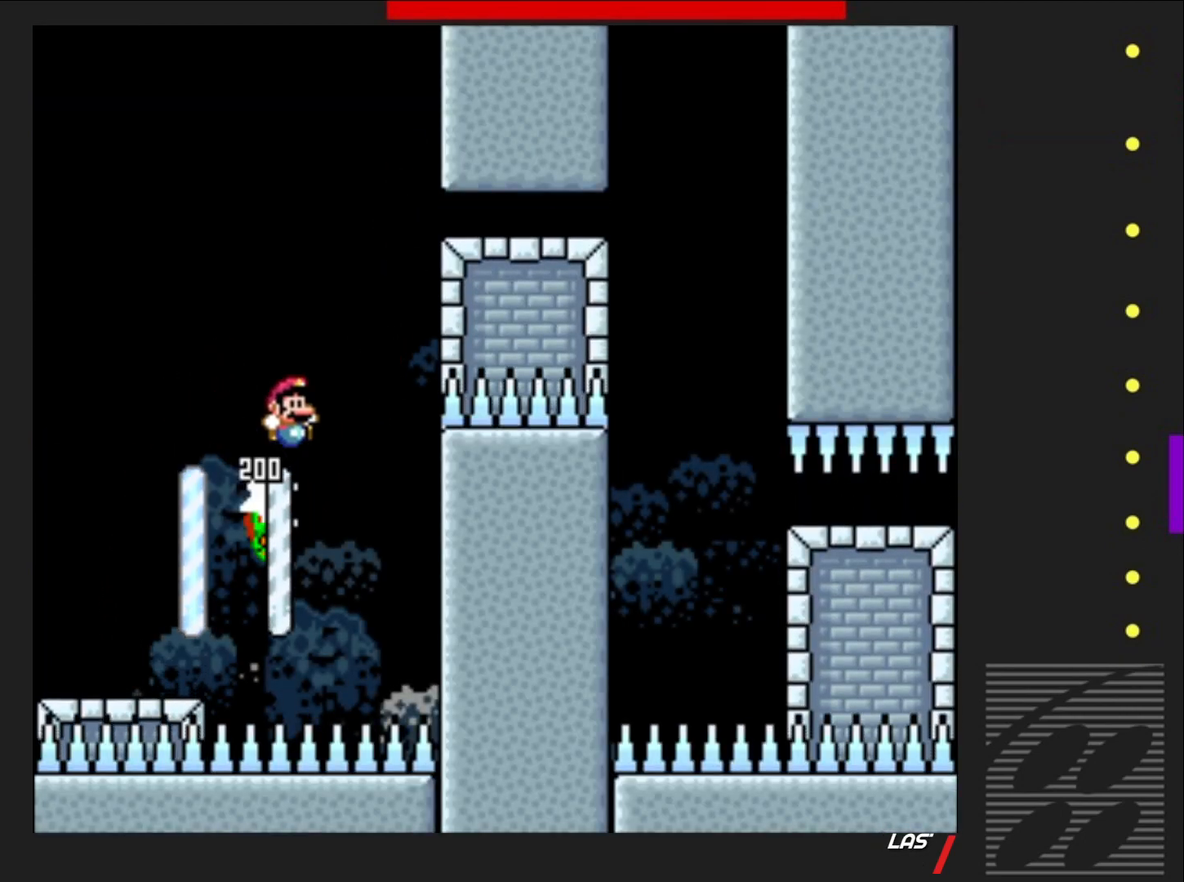
{"buttons": ["SQUARE", "DPAD_RIGHT"], "events": [[217, "CROSS", "up"]]}
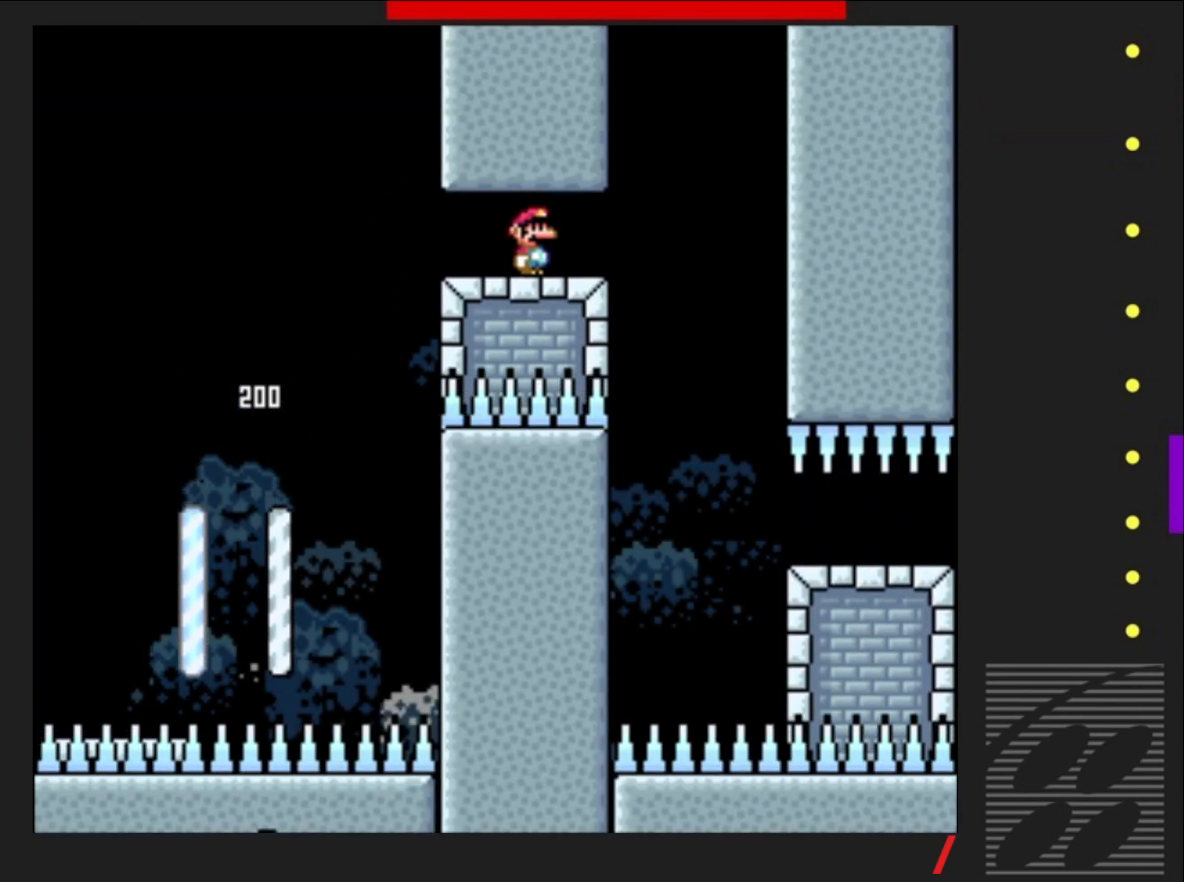
{"buttons": ["SQUARE", "DPAD_RIGHT"], "events": []}
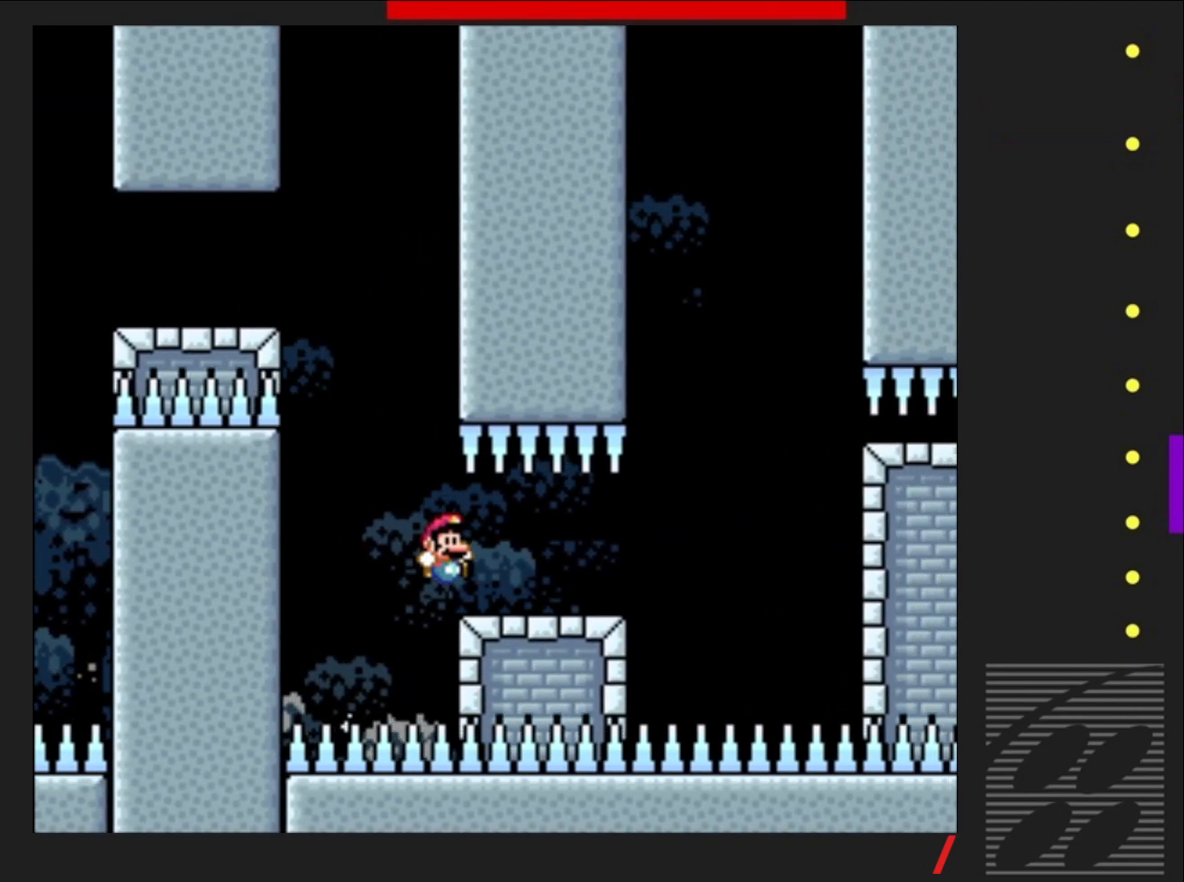
{"buttons": ["SQUARE", "DPAD_RIGHT"], "events": [[350, "CROSS", "down"], [483, "CROSS", "up"]]}
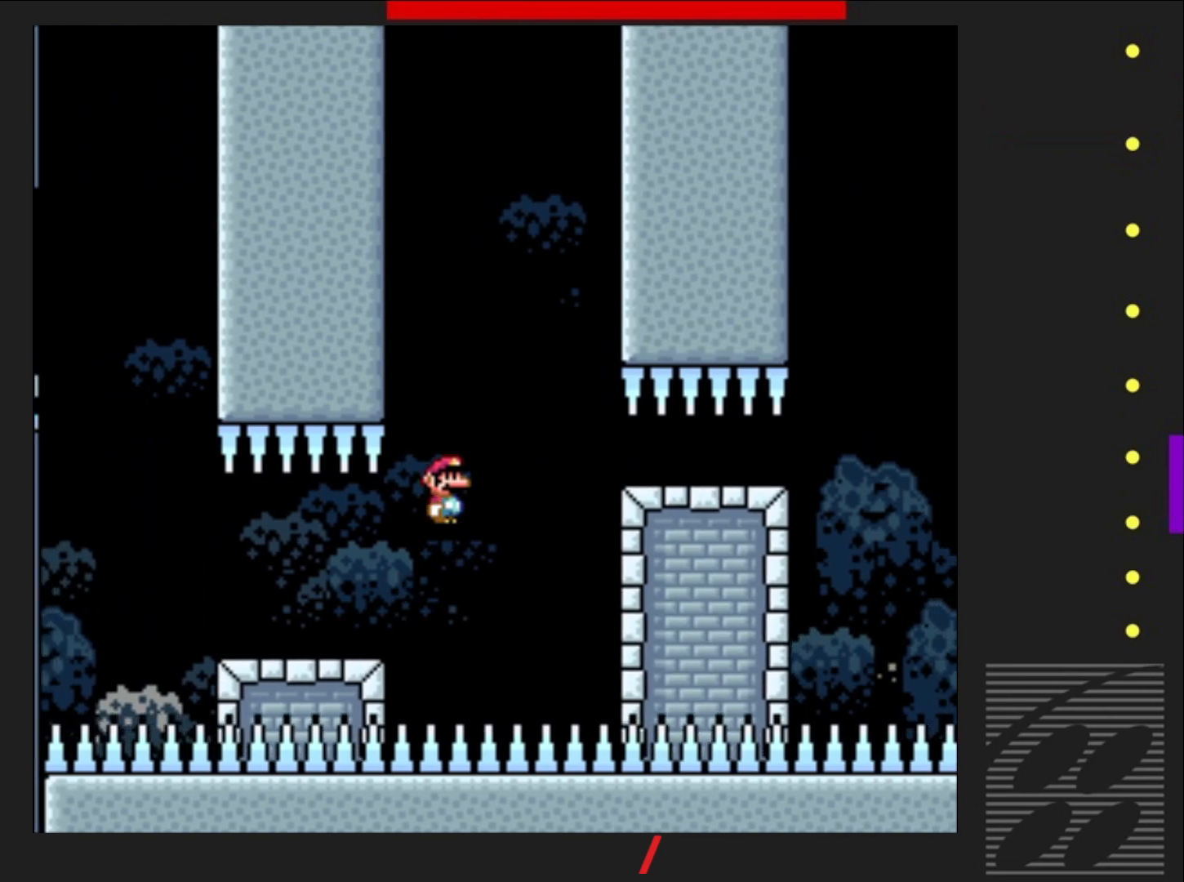
{"buttons": ["SQUARE", "DPAD_RIGHT"], "events": []}
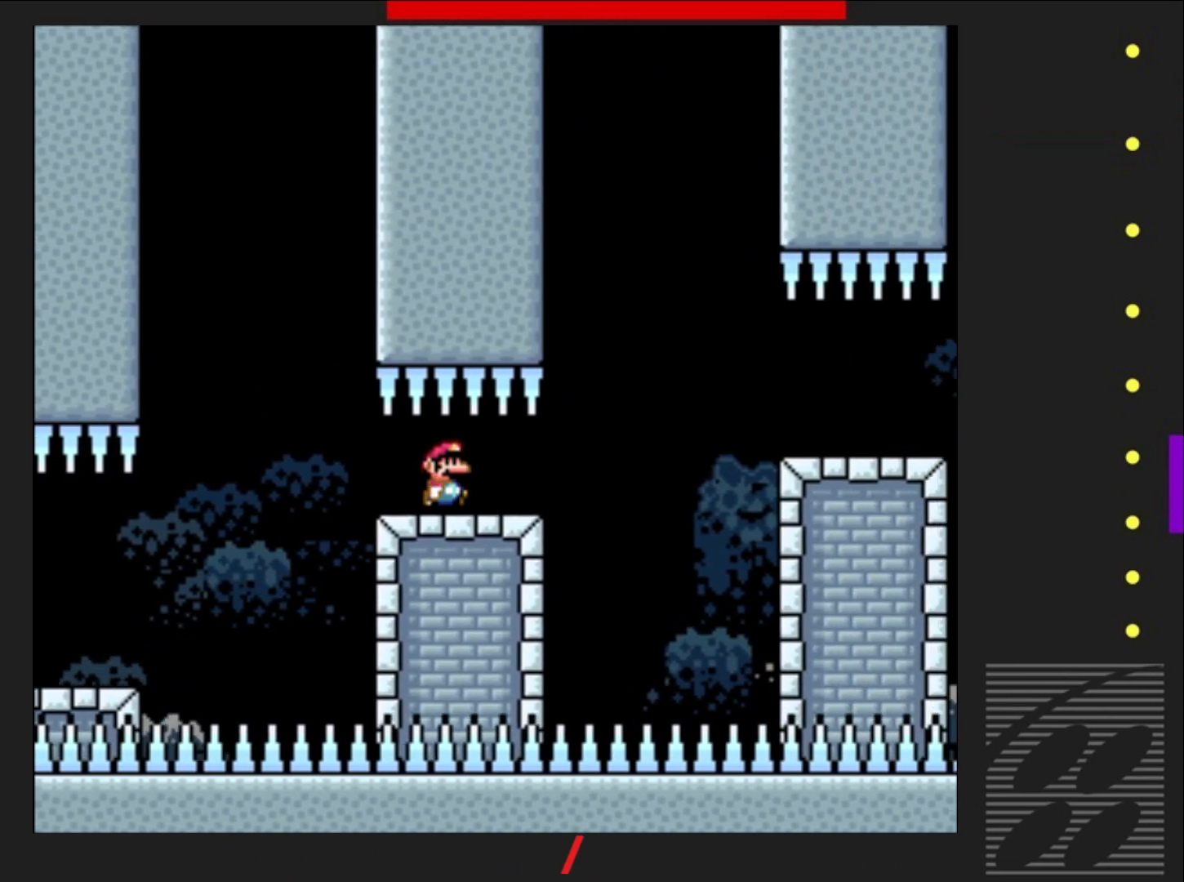
{"buttons": ["SQUARE", "DPAD_RIGHT"], "events": [[183, "CROSS", "down"], [300, "CROSS", "up"]]}
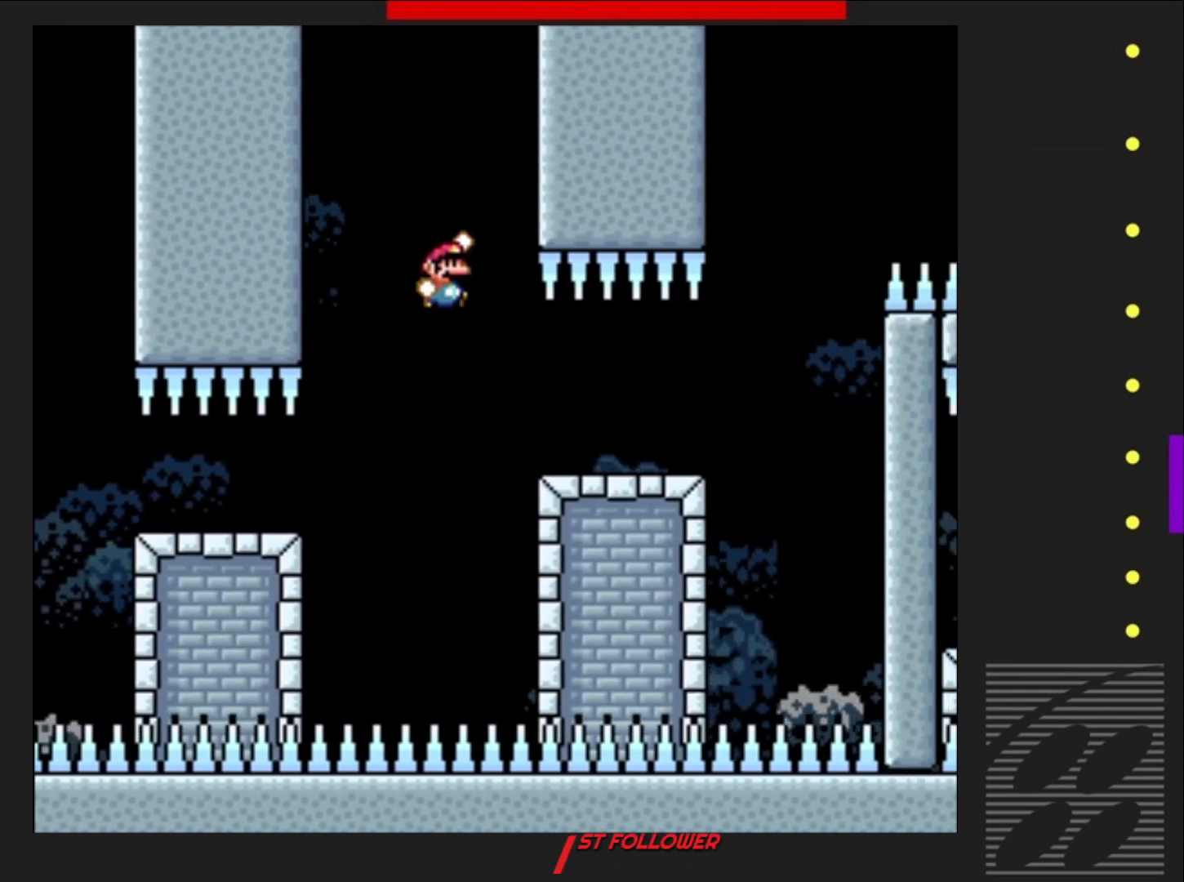
{"buttons": ["CROSS", "SQUARE", "DPAD_RIGHT"], "events": [[467, "CROSS", "down"]]}
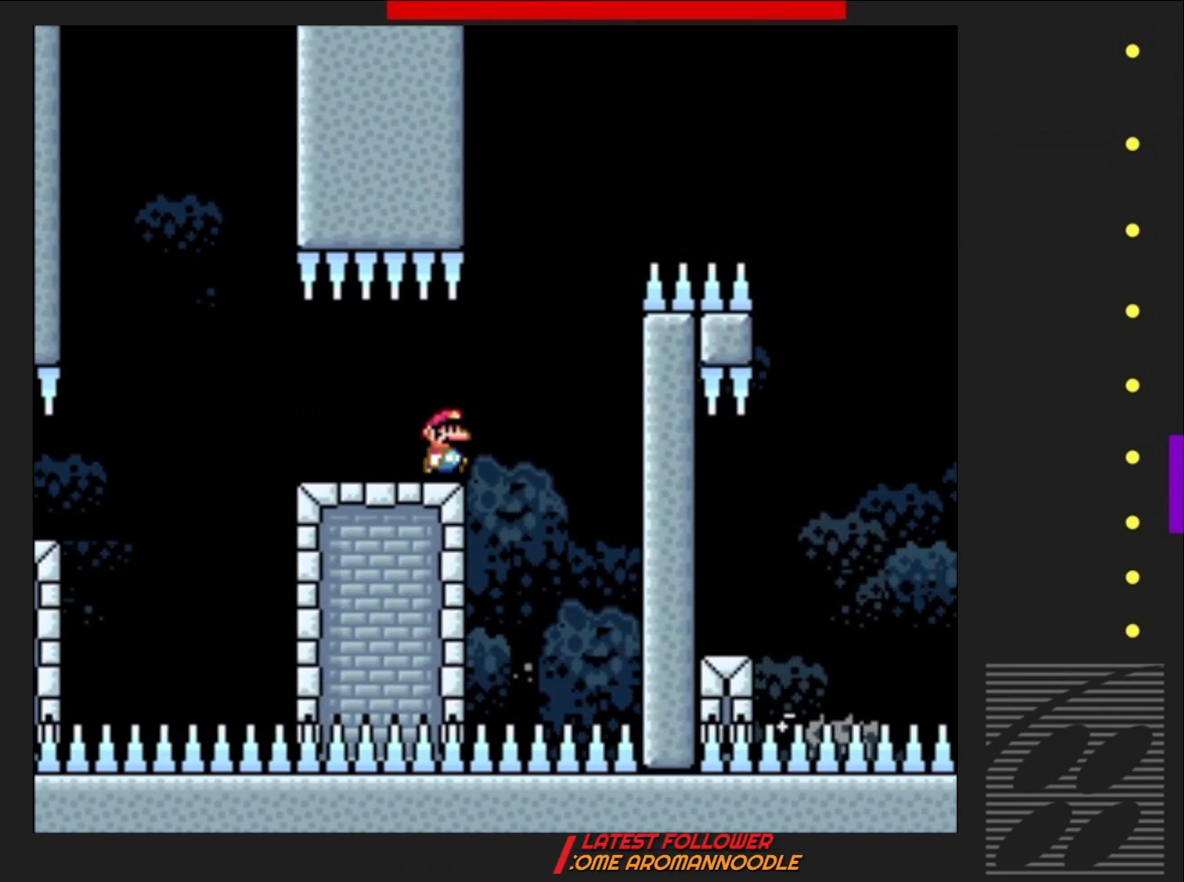
{"buttons": ["CROSS", "SQUARE", "DPAD_RIGHT"], "events": []}
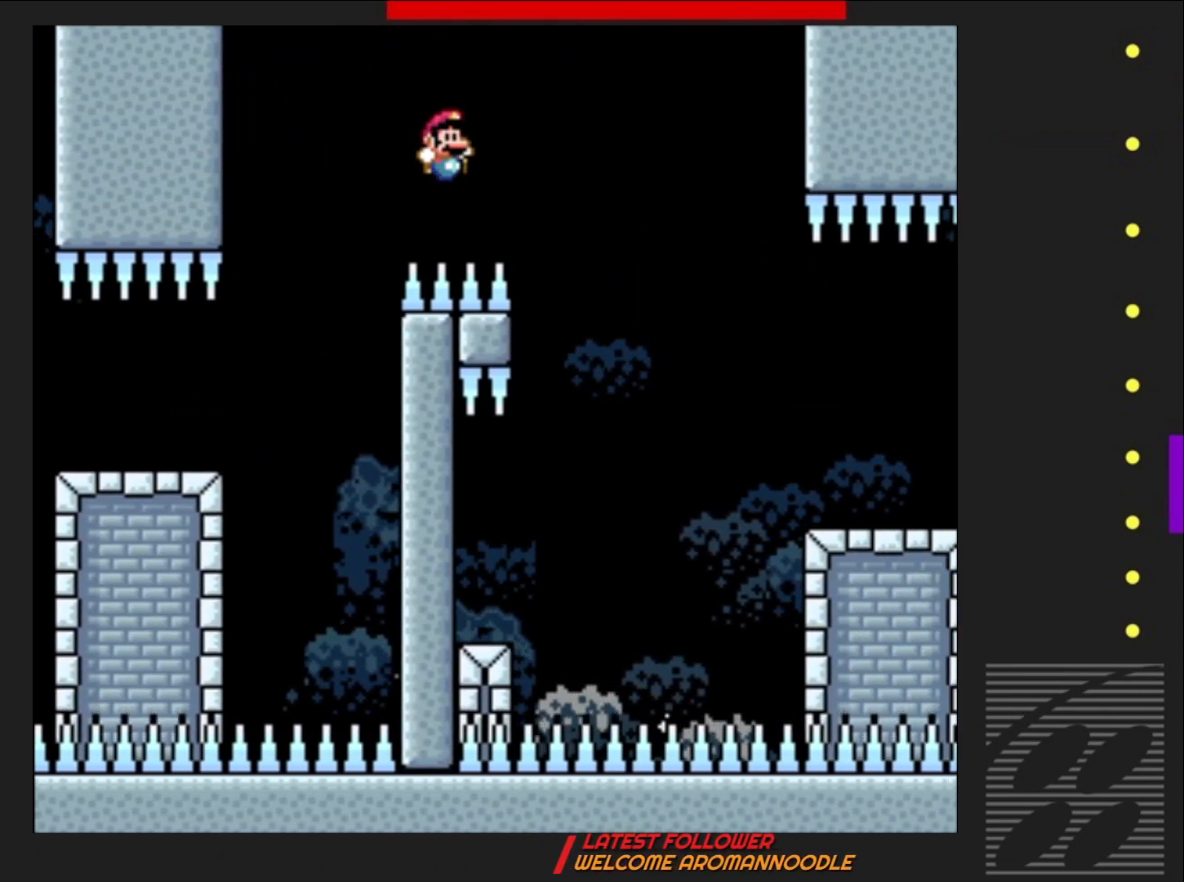
{"buttons": ["CROSS", "SQUARE", "DPAD_LEFT"], "events": [[67, "DPAD_RIGHT", "up"], [150, "DPAD_LEFT", "down"]]}
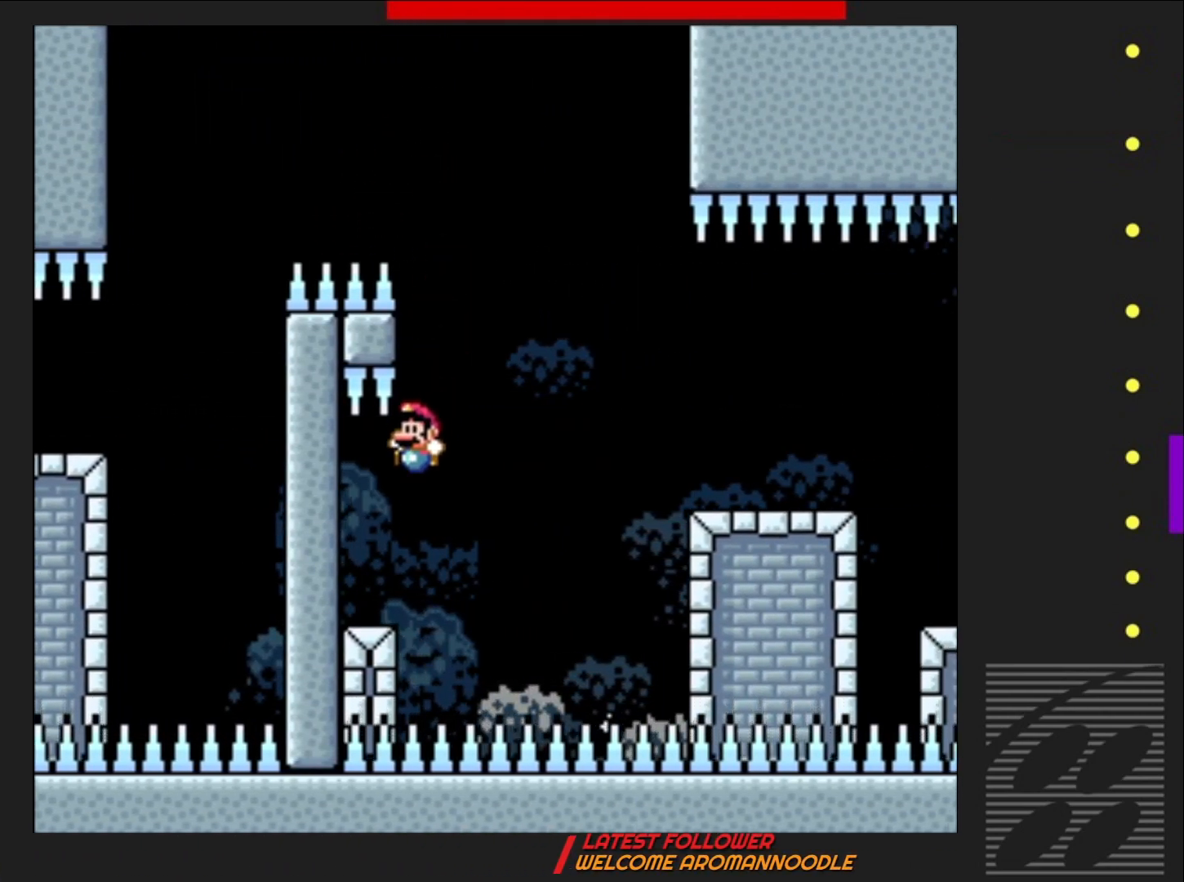
{"buttons": ["SQUARE", "DPAD_RIGHT"], "events": [[200, "CROSS", "up"], [200, "DPAD_LEFT", "up"], [400, "DPAD_RIGHT", "down"]]}
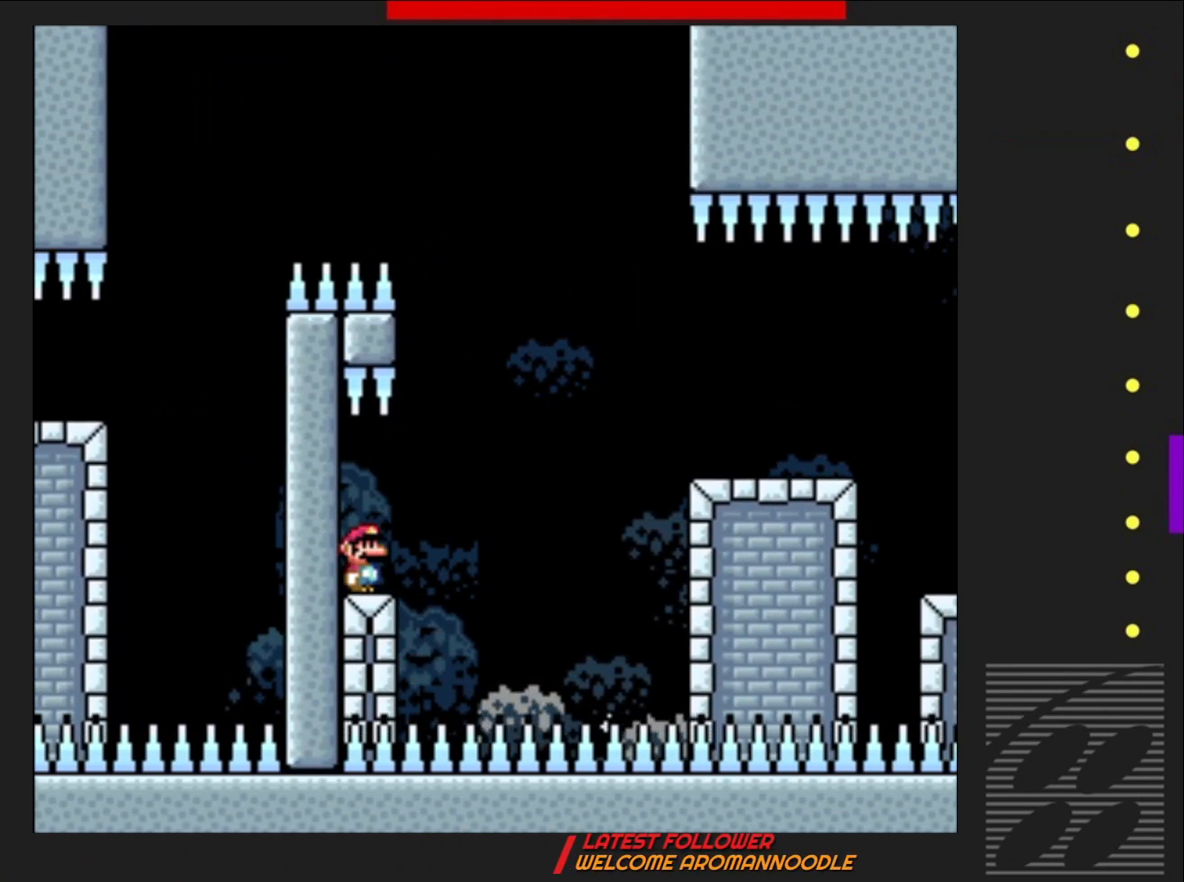
{"buttons": ["CROSS", "SQUARE", "DPAD_RIGHT"], "events": [[100, "CROSS", "down"]]}
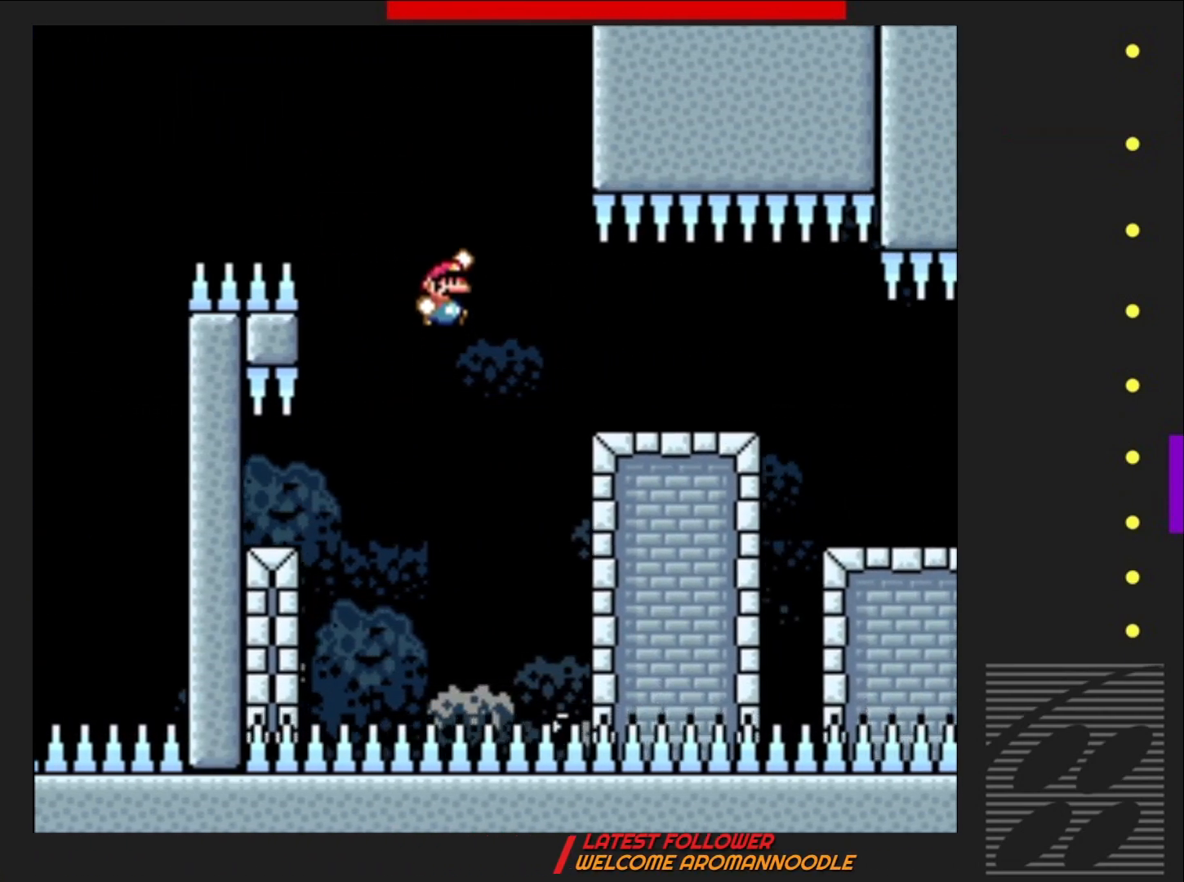
{"buttons": ["SQUARE", "DPAD_RIGHT"], "events": [[250, "CROSS", "up"]]}
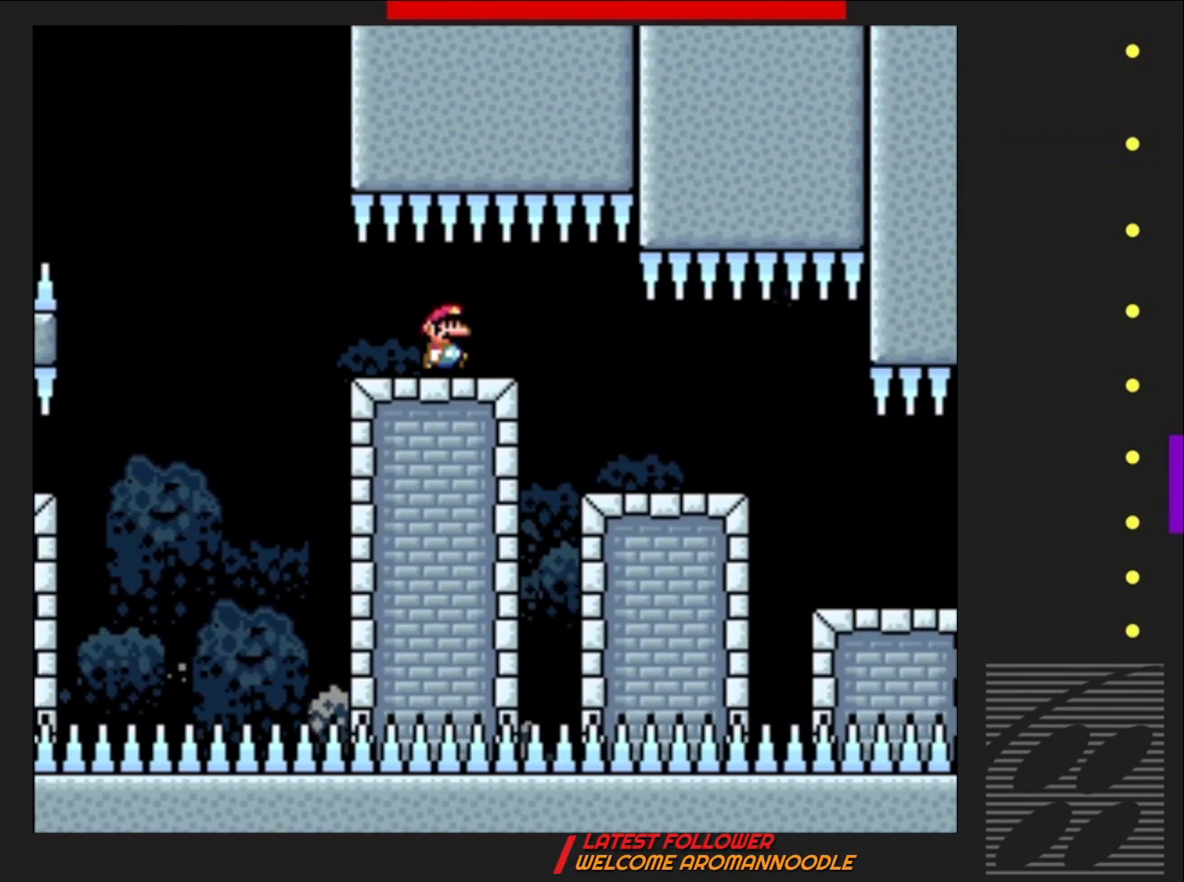
{"buttons": ["SQUARE", "DPAD_RIGHT"], "events": []}
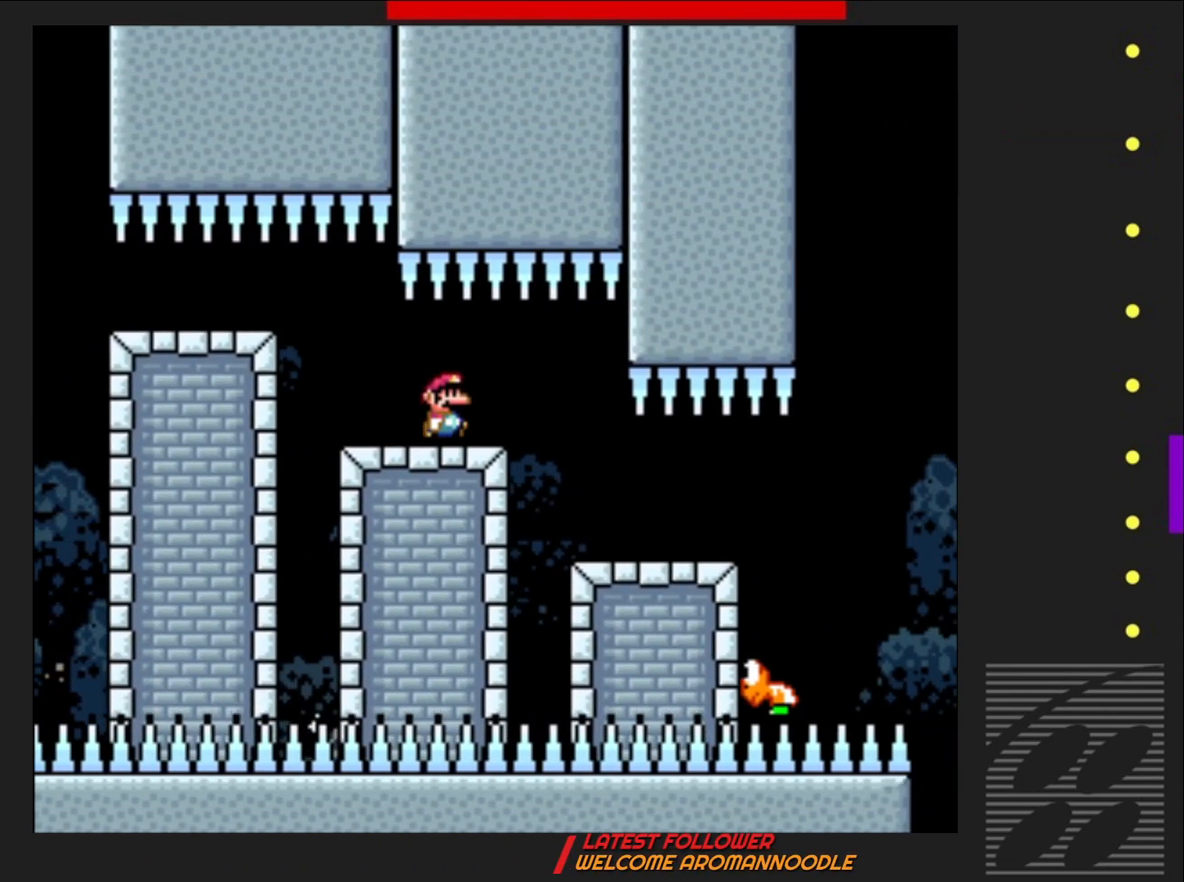
{"buttons": ["SQUARE", "DPAD_RIGHT"], "events": []}
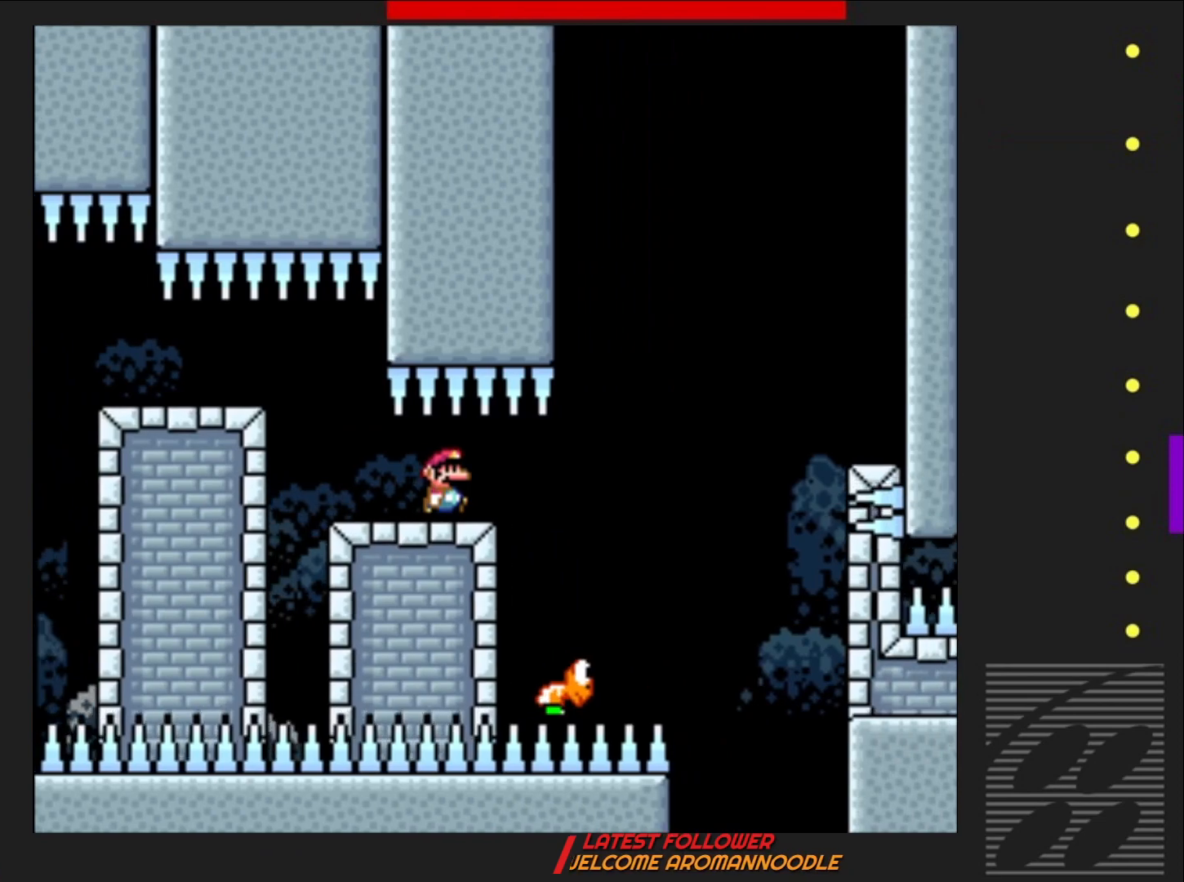
{"buttons": ["CROSS", "SQUARE", "DPAD_RIGHT"], "events": [[217, "CROSS", "down"]]}
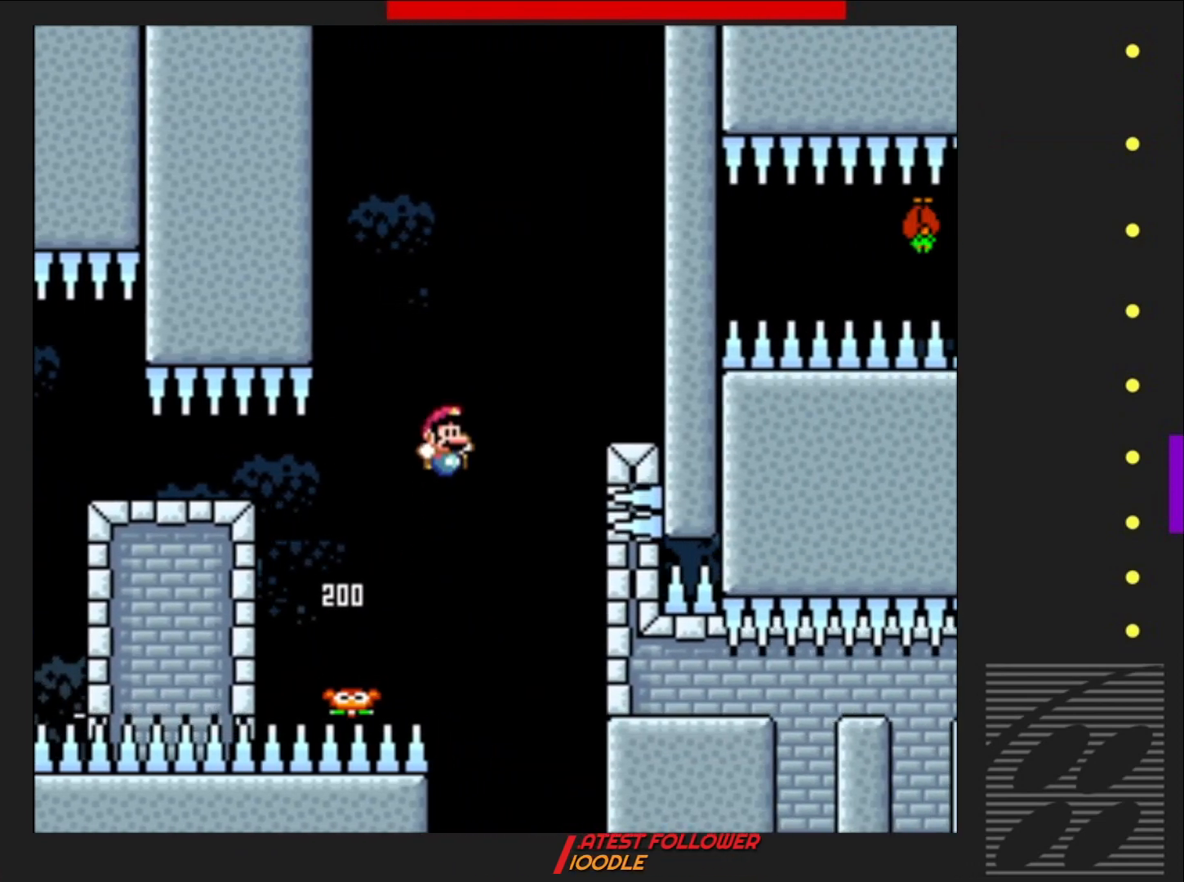
{"buttons": ["SQUARE"], "events": [[450, "DPAD_RIGHT", "up"], [483, "CROSS", "up"]]}
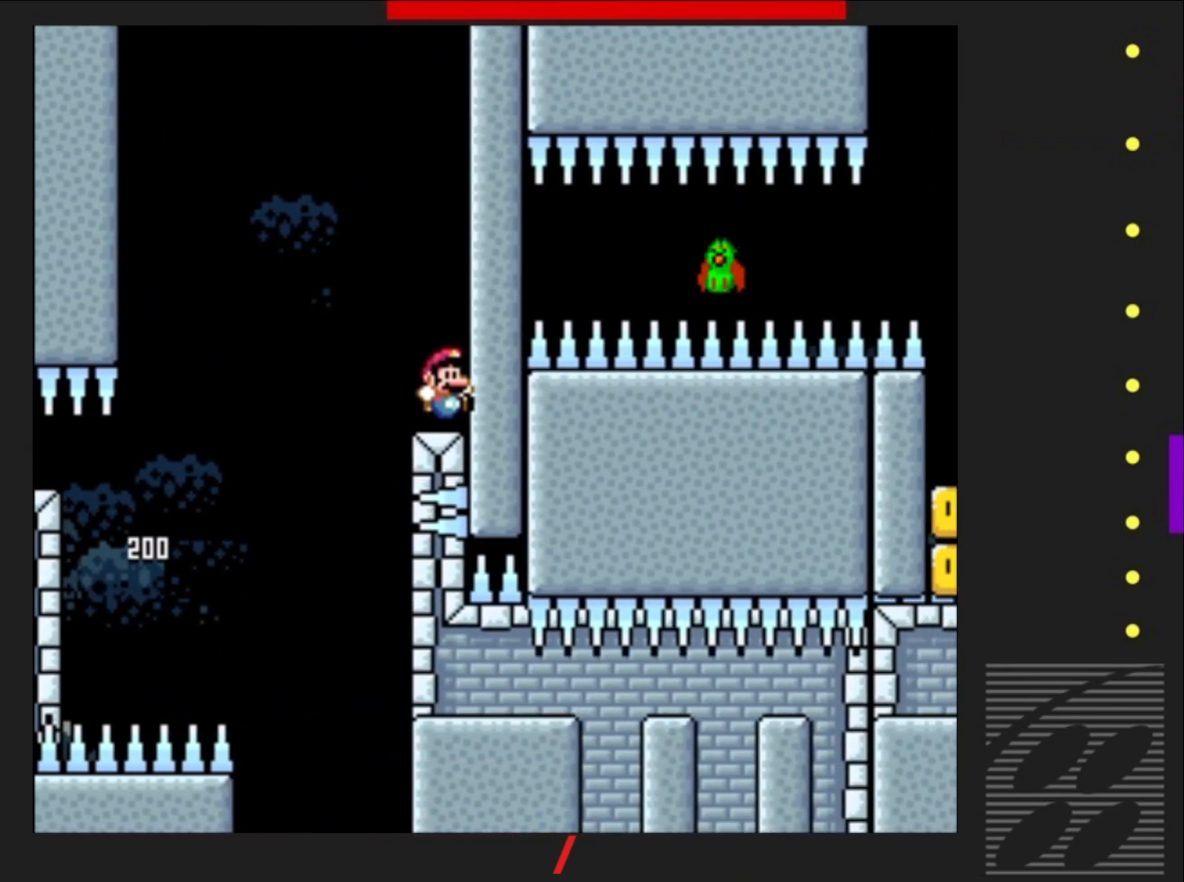
{"buttons": ["SQUARE"], "events": []}
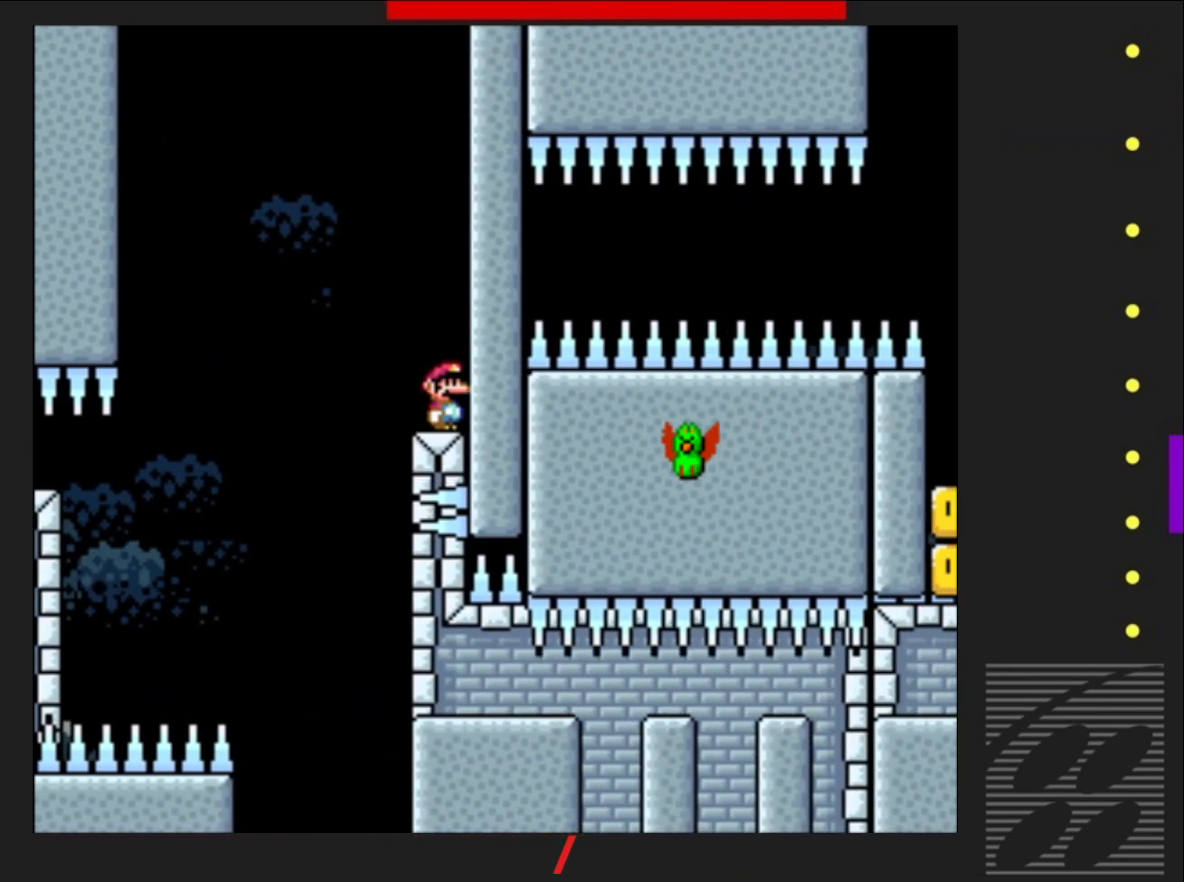
{"buttons": ["SQUARE"], "events": []}
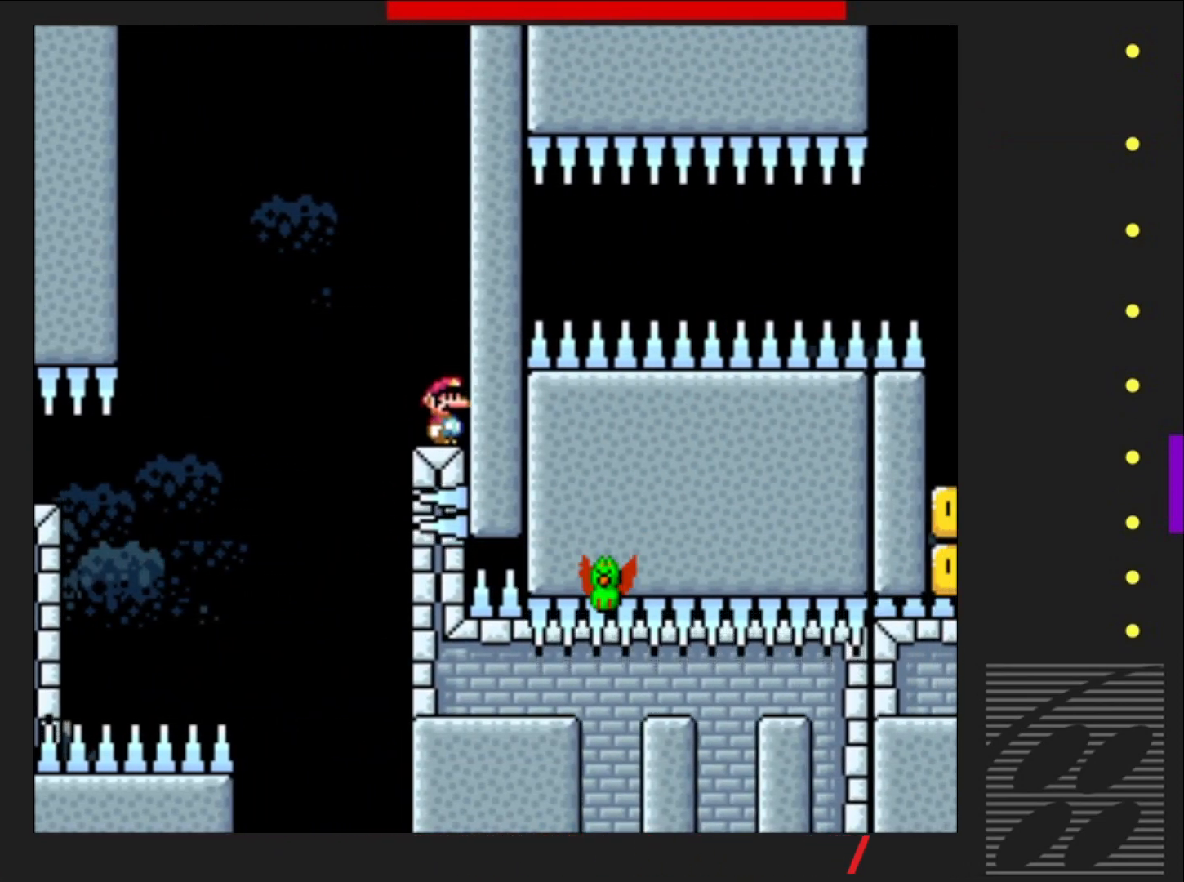
{"buttons": ["CROSS", "SQUARE", "DPAD_LEFT"], "events": [[183, "DPAD_LEFT", "down"], [333, "CROSS", "down"]]}
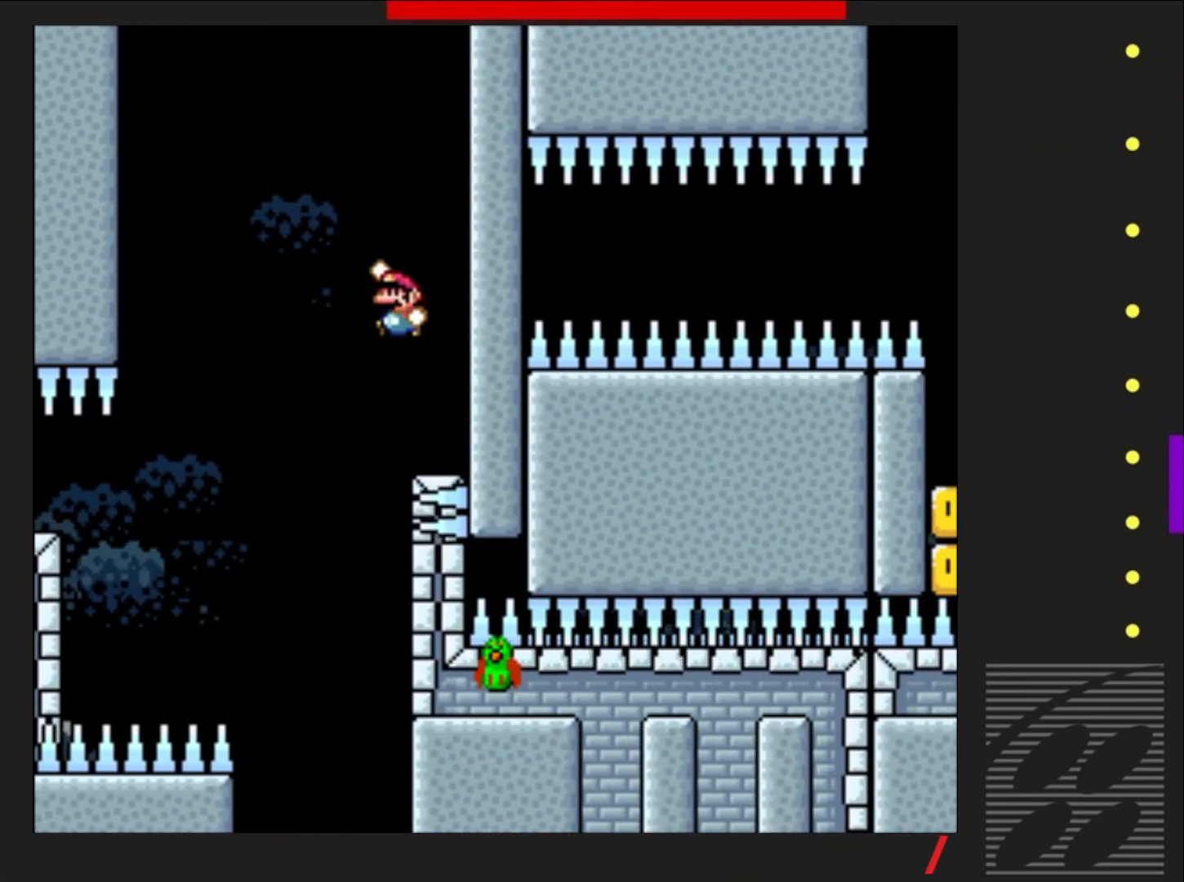
{"buttons": ["CROSS", "SQUARE"], "events": [[50, "DPAD_LEFT", "up"], [250, "DPAD_RIGHT", "down"], [367, "DPAD_RIGHT", "up"]]}
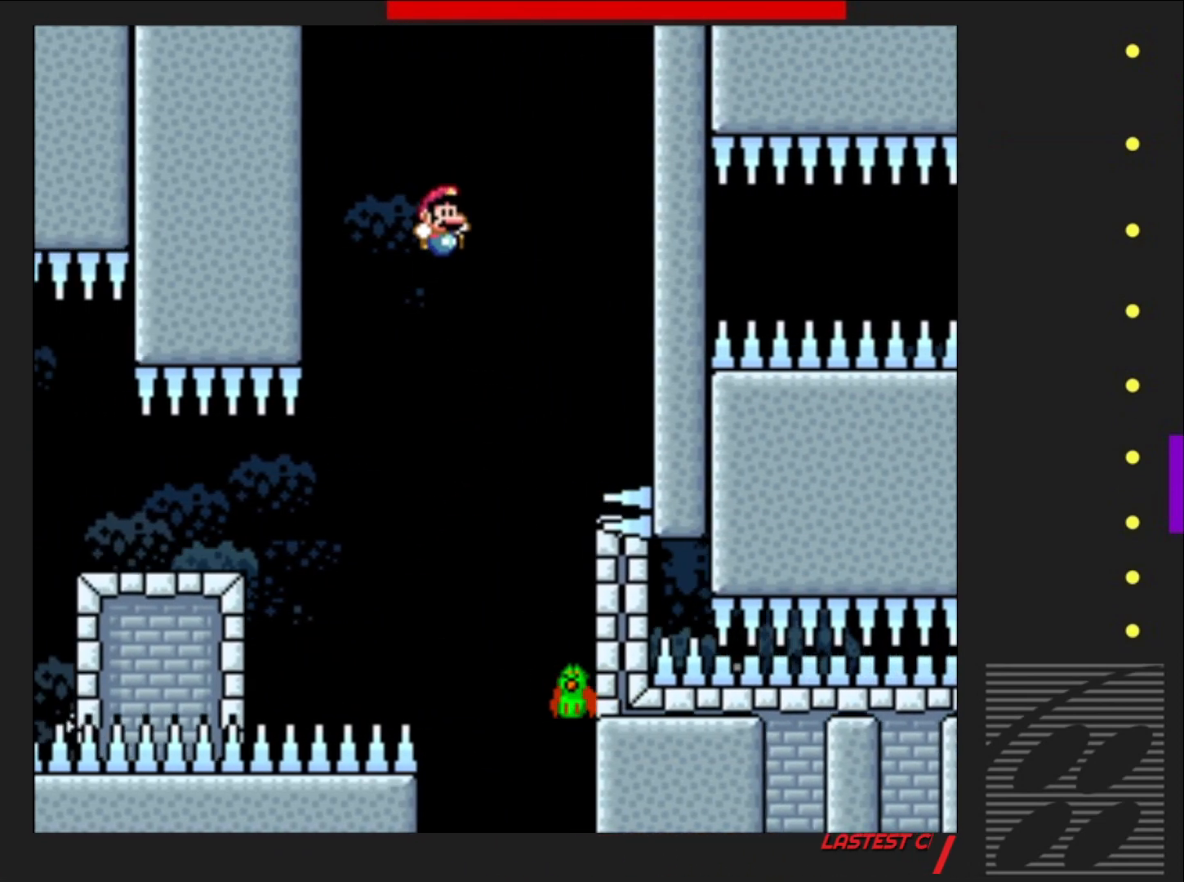
{"buttons": ["CROSS", "SQUARE", "DPAD_RIGHT"], "events": [[33, "DPAD_RIGHT", "down"], [117, "DPAD_RIGHT", "up"], [233, "DPAD_LEFT", "down"], [383, "DPAD_LEFT", "up"], [500, "DPAD_RIGHT", "down"]]}
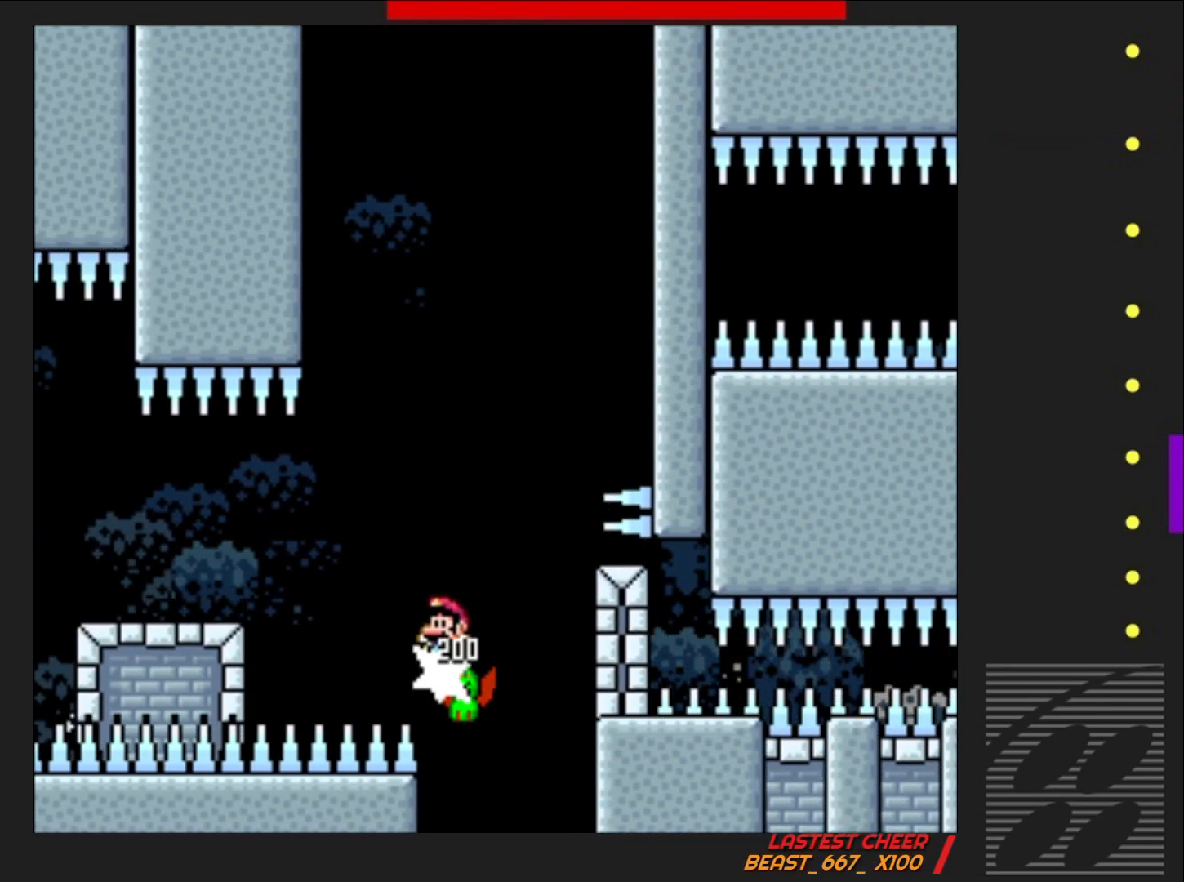
{"buttons": ["CROSS", "SQUARE"], "events": [[133, "DPAD_RIGHT", "up"]]}
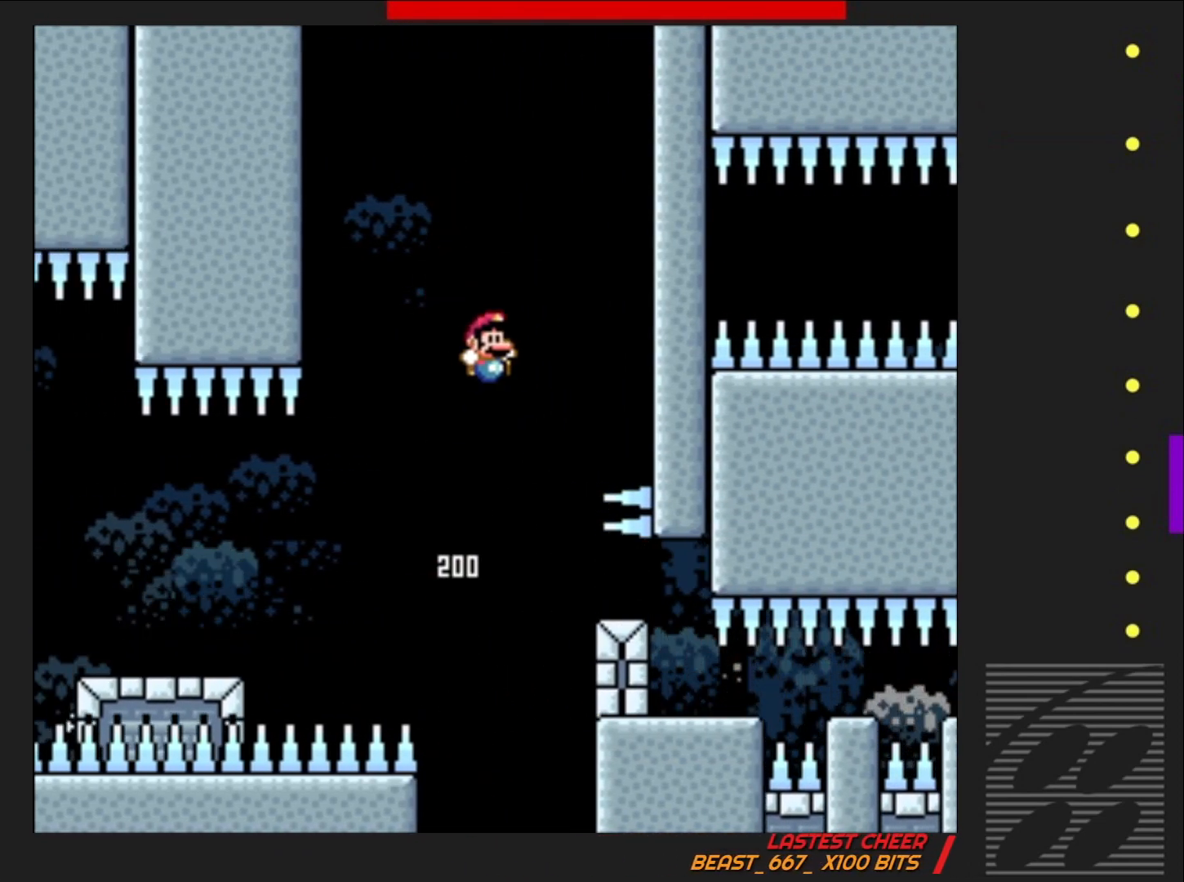
{"buttons": ["CROSS", "SQUARE", "DPAD_RIGHT"], "events": [[50, "DPAD_RIGHT", "down"], [233, "DPAD_RIGHT", "up"], [333, "DPAD_RIGHT", "down"]]}
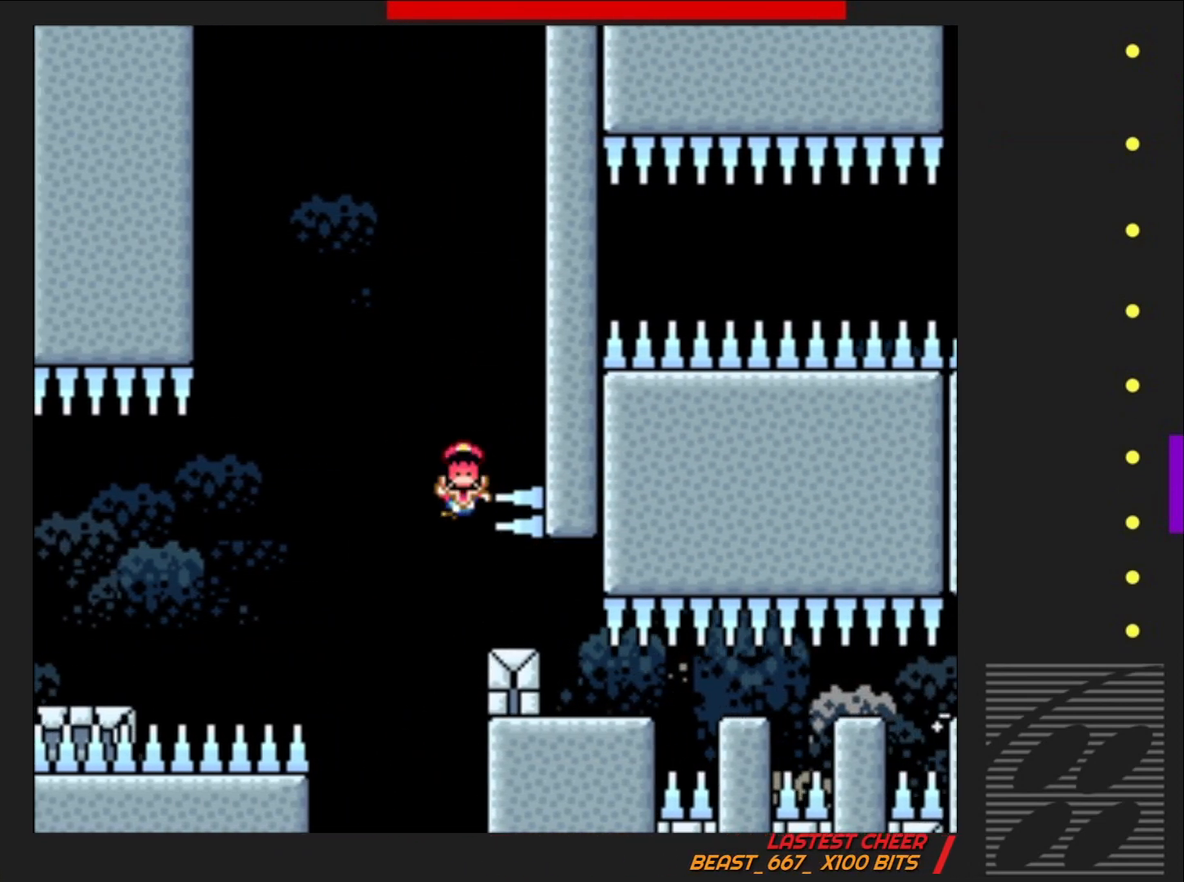
{"buttons": [], "events": [[167, "DPAD_RIGHT", "up"], [500, "CROSS", "up"], [500, "SQUARE", "up"]]}
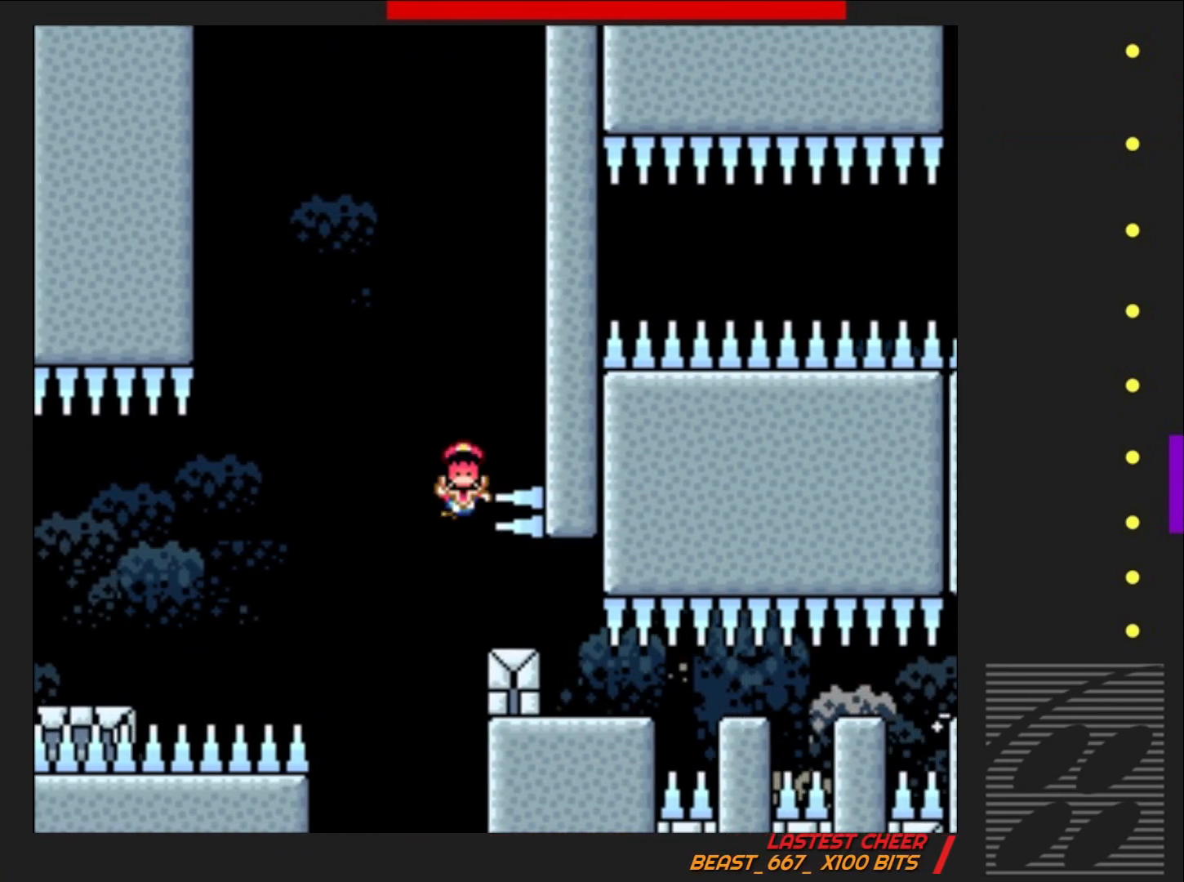
{"buttons": [], "events": []}
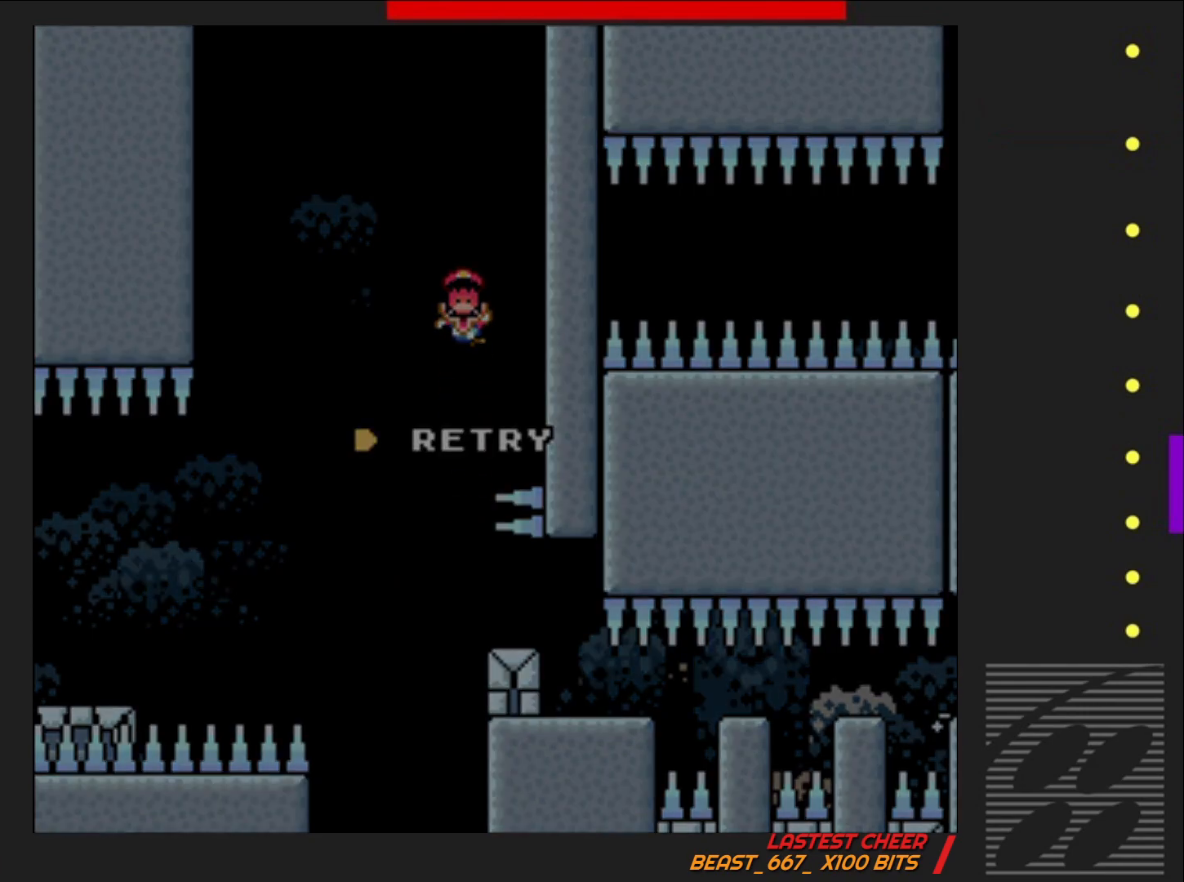
{"buttons": [], "events": []}